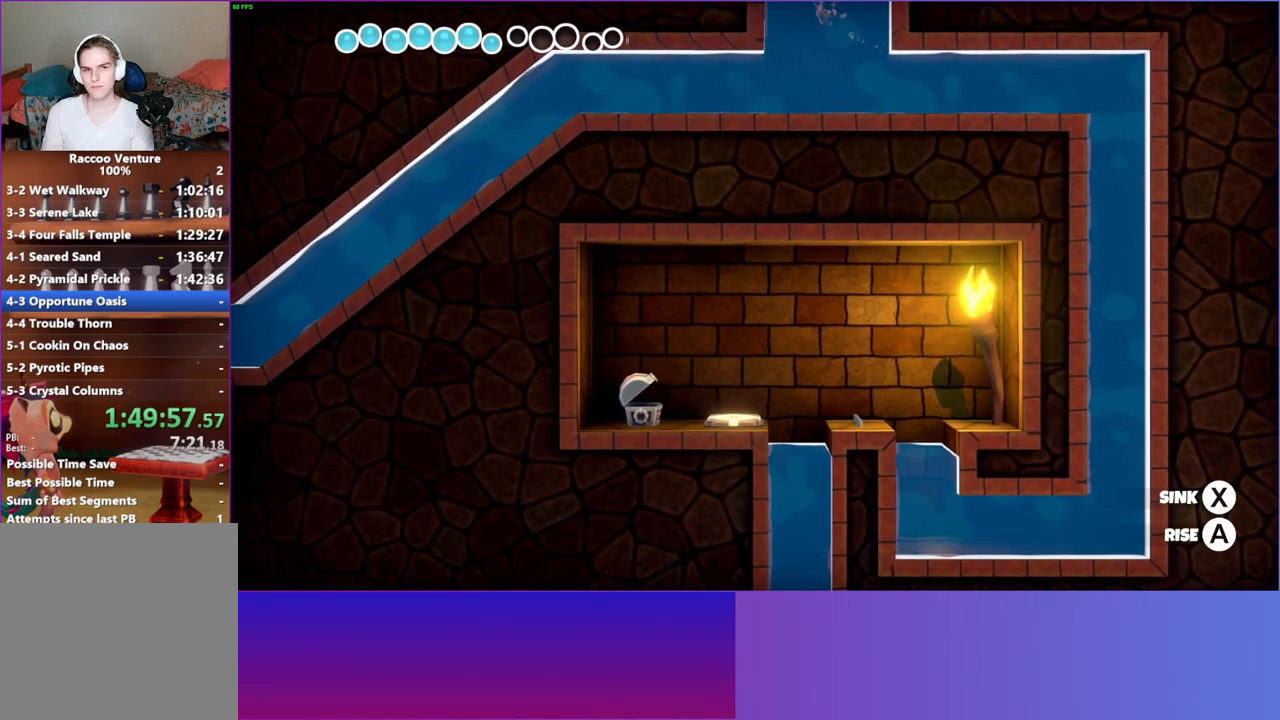
Gameplay with a controller (Xbox layout); each line is a JSON object with the inputs held at the frame after it. "events" lists button and stick changes between this image and that frame as [ms after this image, input, new state], when the widget could be followed in between. Not read: L3 R3.
{"buttons": ["A"], "left_stick": "center", "right_stick": "center", "events": []}
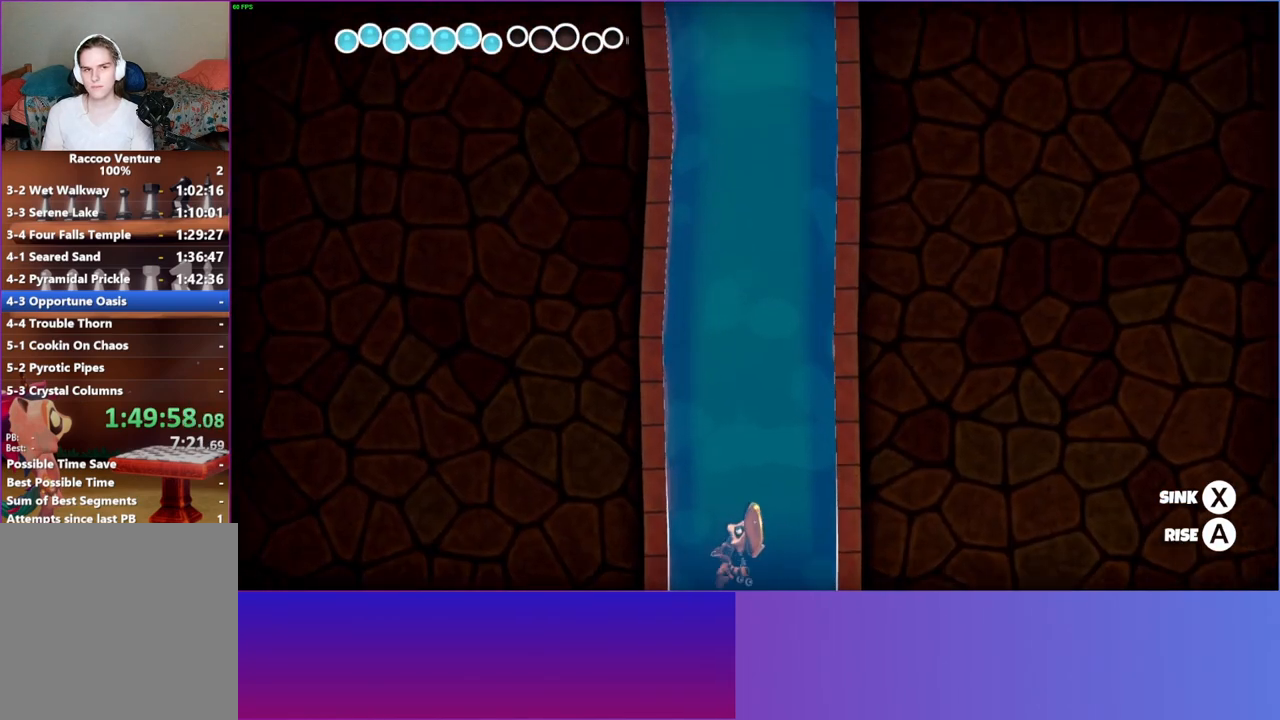
{"buttons": ["A"], "left_stick": "center", "right_stick": "center", "events": [[200, "Y", "down"], [367, "Y", "up"]]}
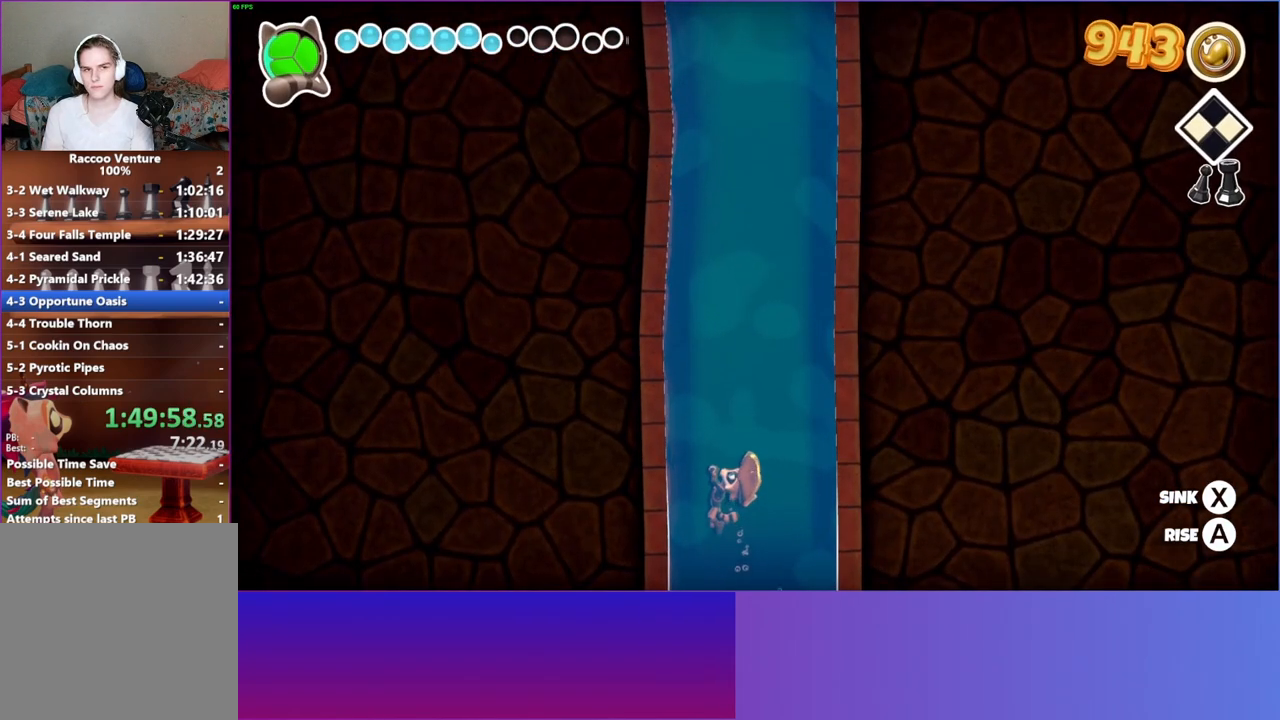
{"buttons": ["A"], "left_stick": "center", "right_stick": "center", "events": []}
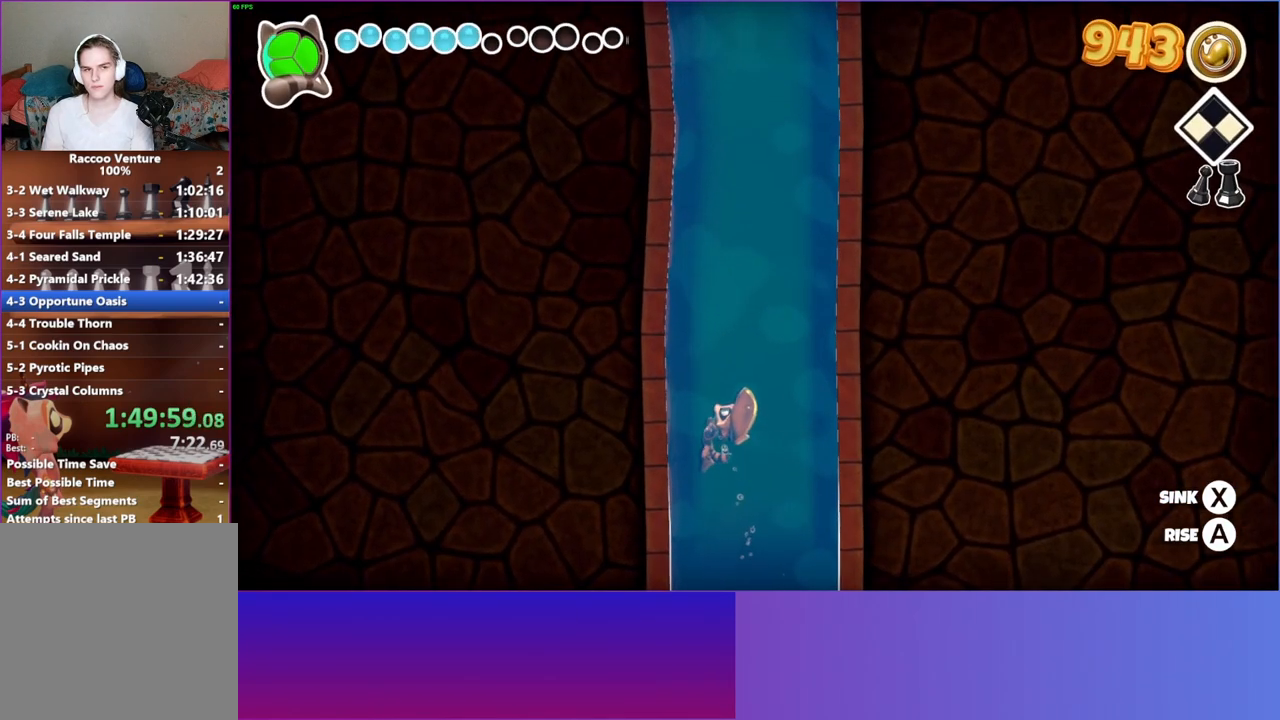
{"buttons": ["A"], "left_stick": "center", "right_stick": "center", "events": []}
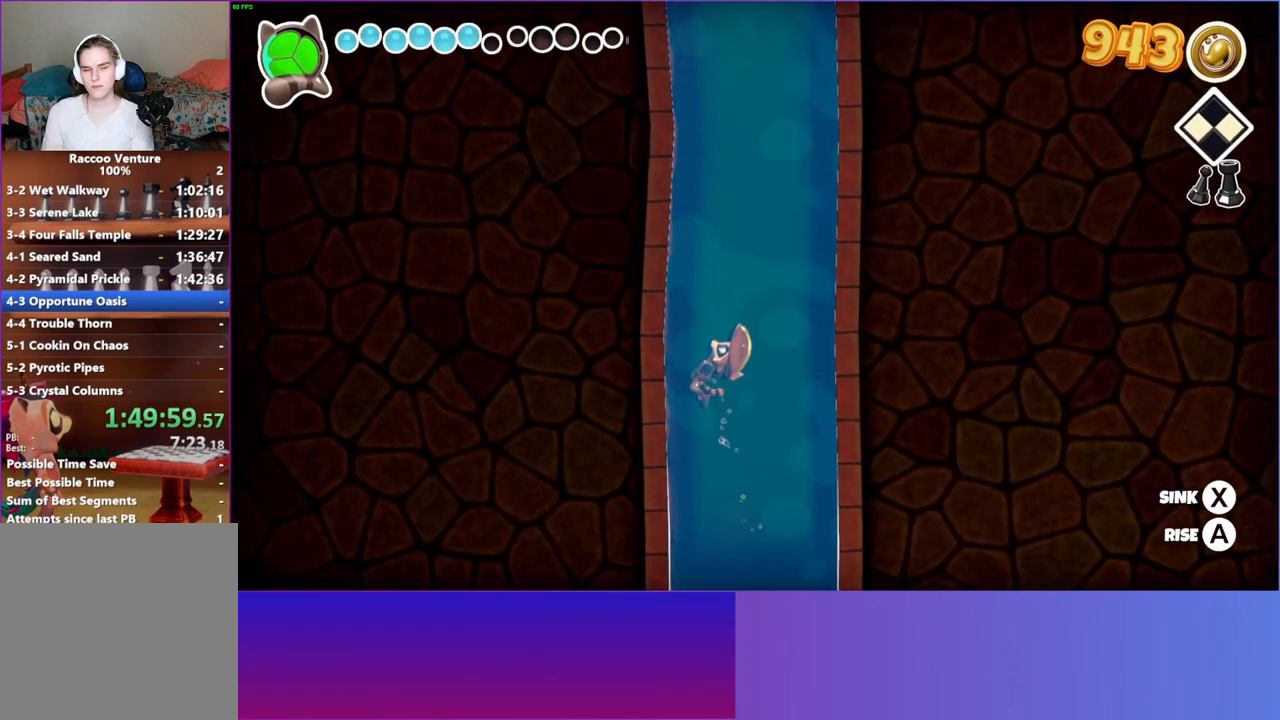
{"buttons": ["A"], "left_stick": "center", "right_stick": "center", "events": []}
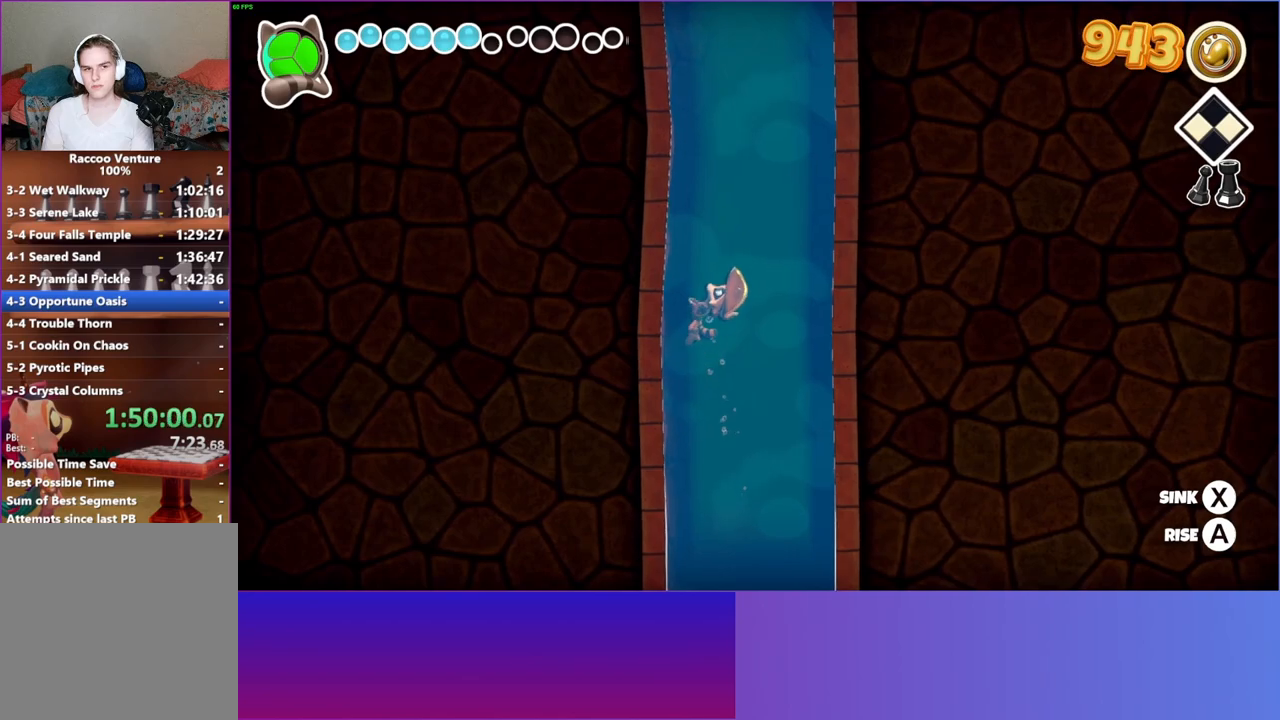
{"buttons": ["A"], "left_stick": "center", "right_stick": "center", "events": []}
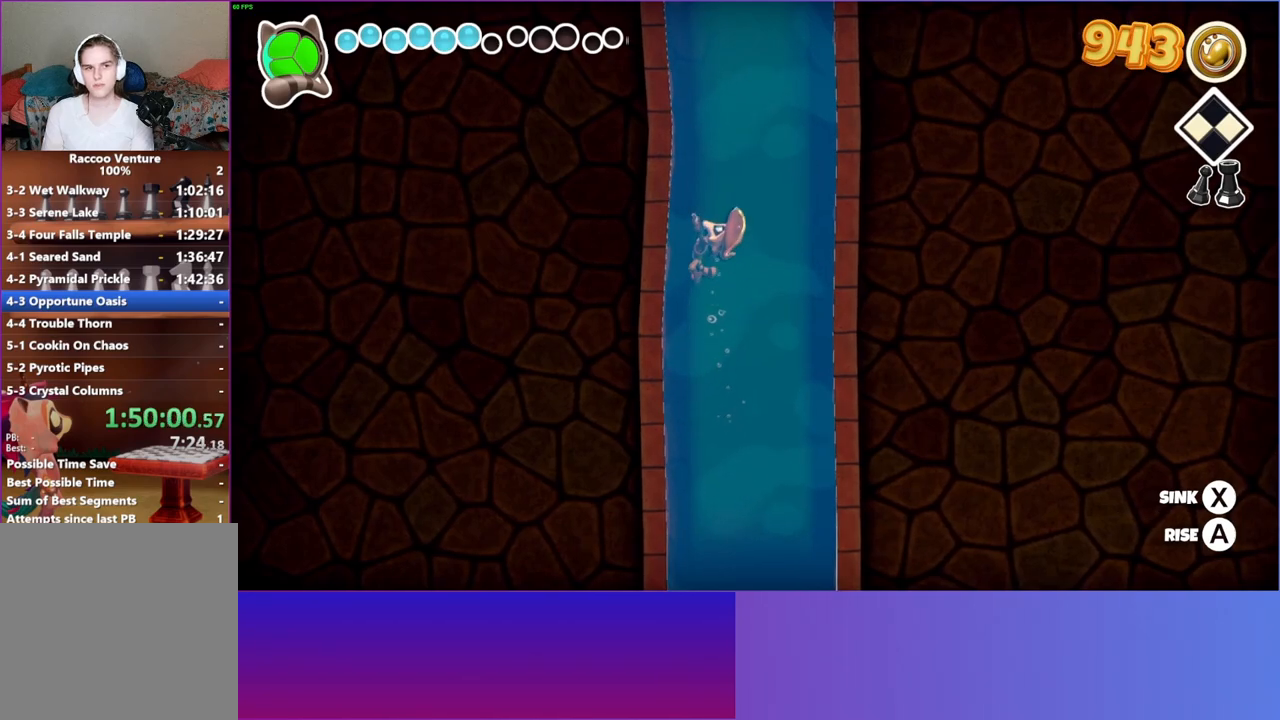
{"buttons": ["A"], "left_stick": "center", "right_stick": "center", "events": []}
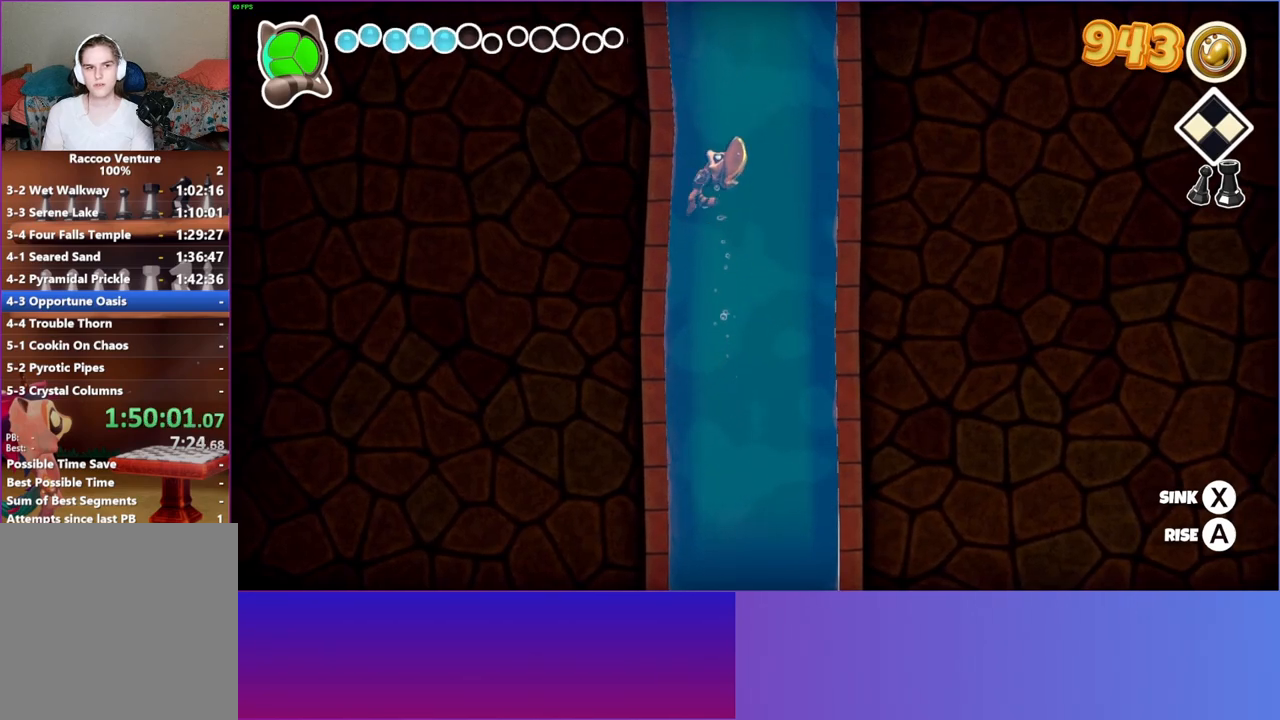
{"buttons": ["A"], "left_stick": "center", "right_stick": "center", "events": []}
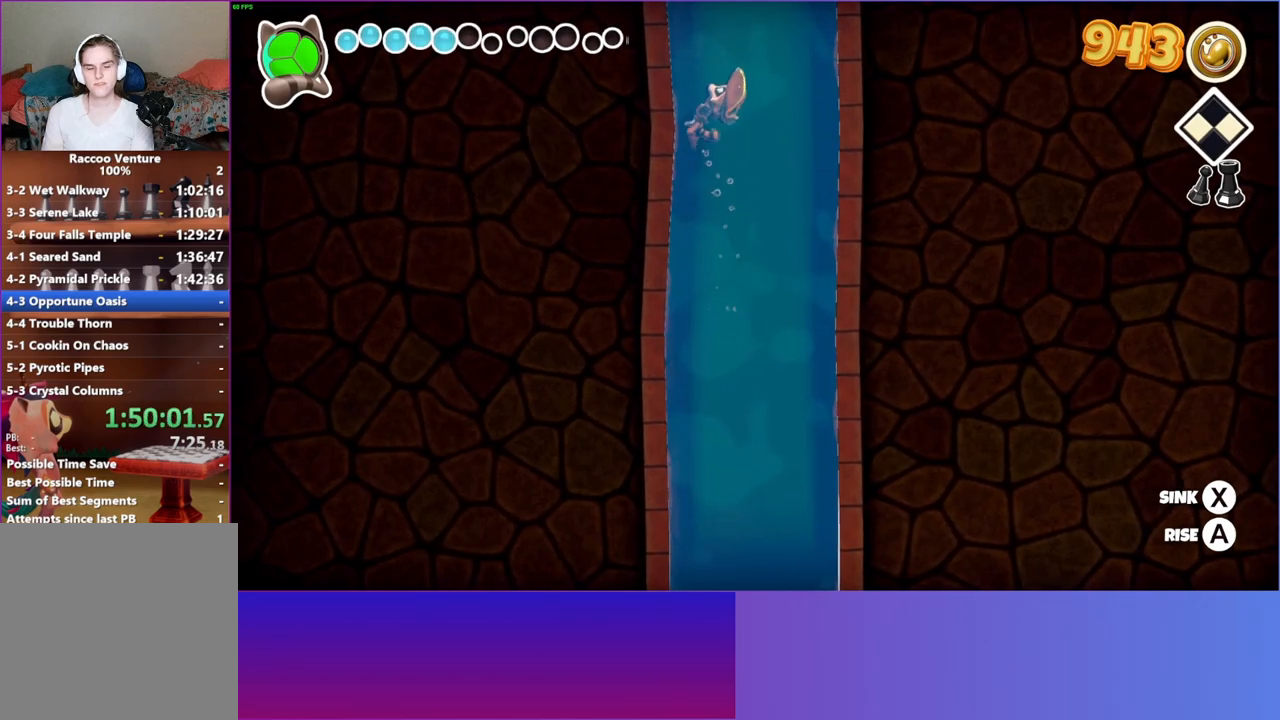
{"buttons": ["A", "Y"], "left_stick": "center", "right_stick": "center", "events": [[450, "Y", "down"]]}
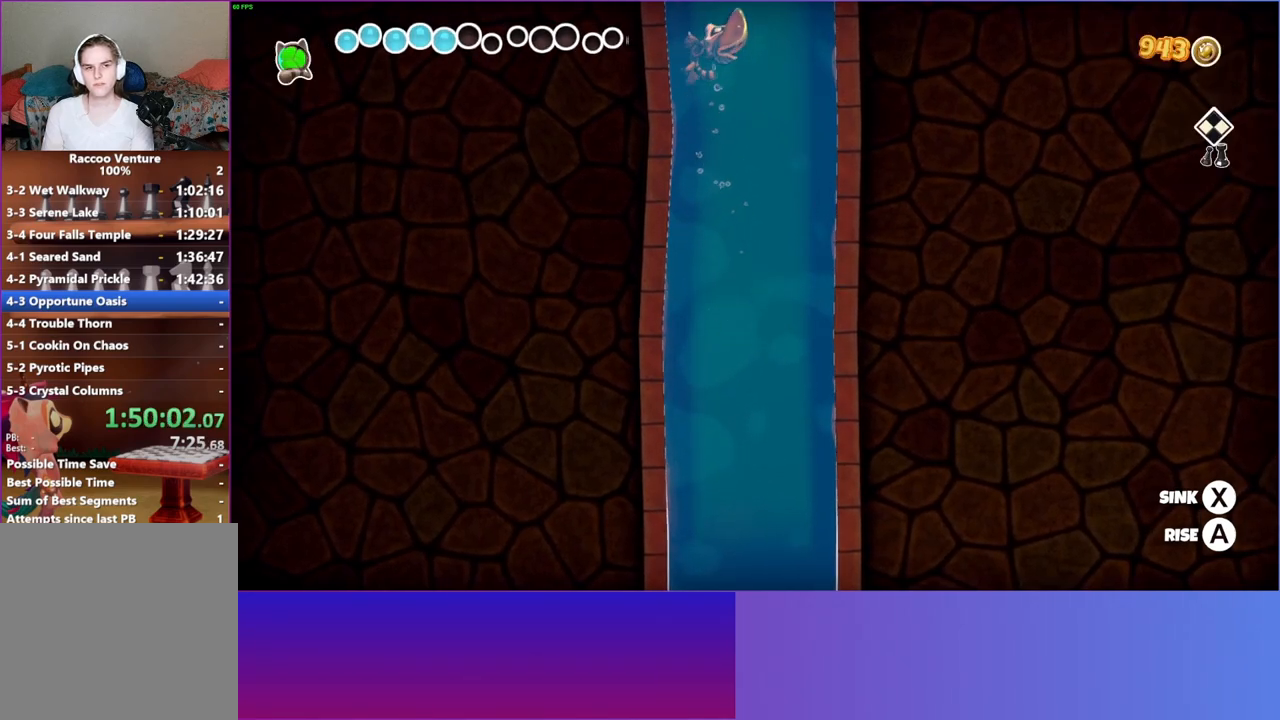
{"buttons": ["A"], "left_stick": "center", "right_stick": "center", "events": [[83, "Y", "up"]]}
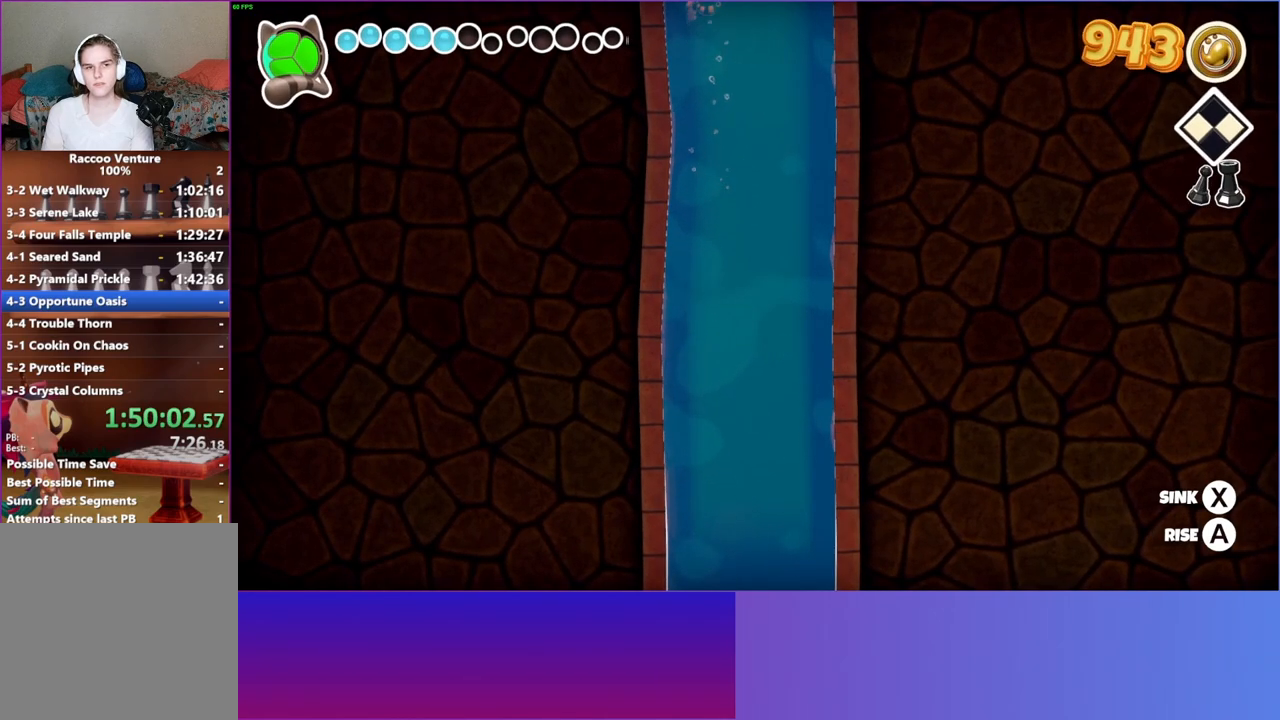
{"buttons": ["A"], "left_stick": "center", "right_stick": "center", "events": []}
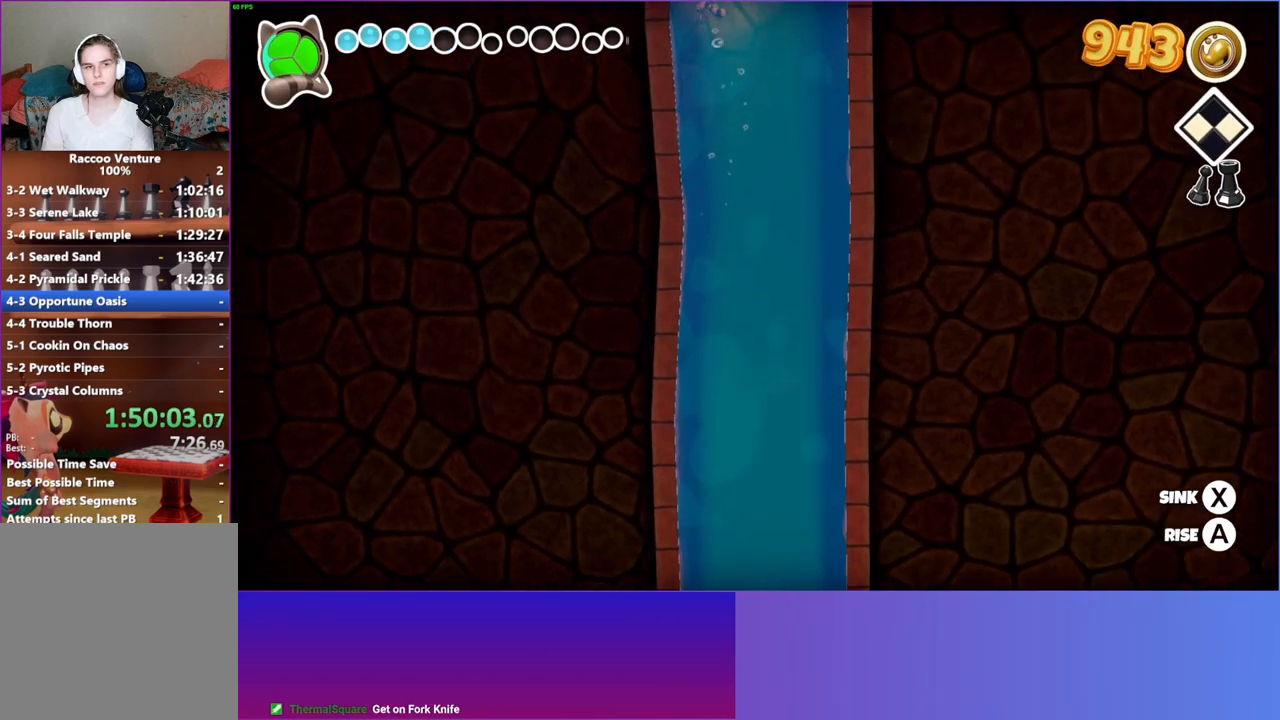
{"buttons": ["A"], "left_stick": "center", "right_stick": "center", "events": []}
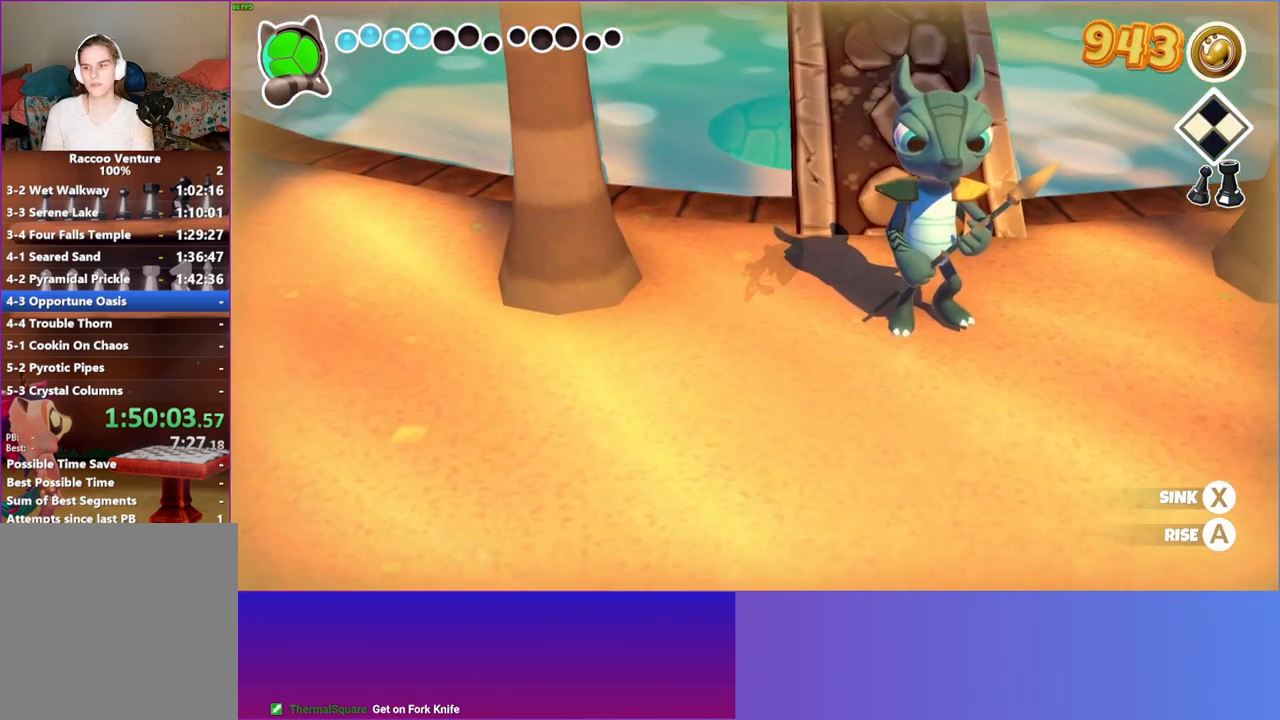
{"buttons": ["A"], "left_stick": "center", "right_stick": "center", "events": []}
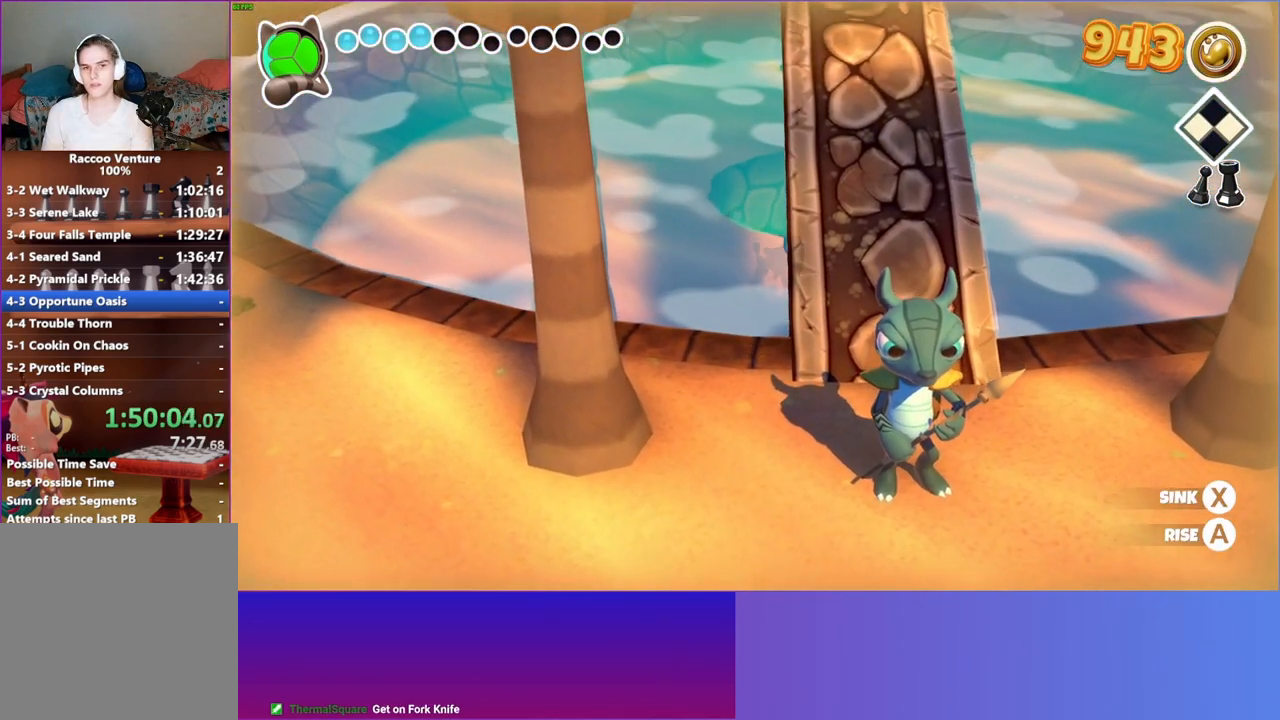
{"buttons": ["A"], "left_stick": "right", "right_stick": "center", "events": [[333, "left_stick", "right"]]}
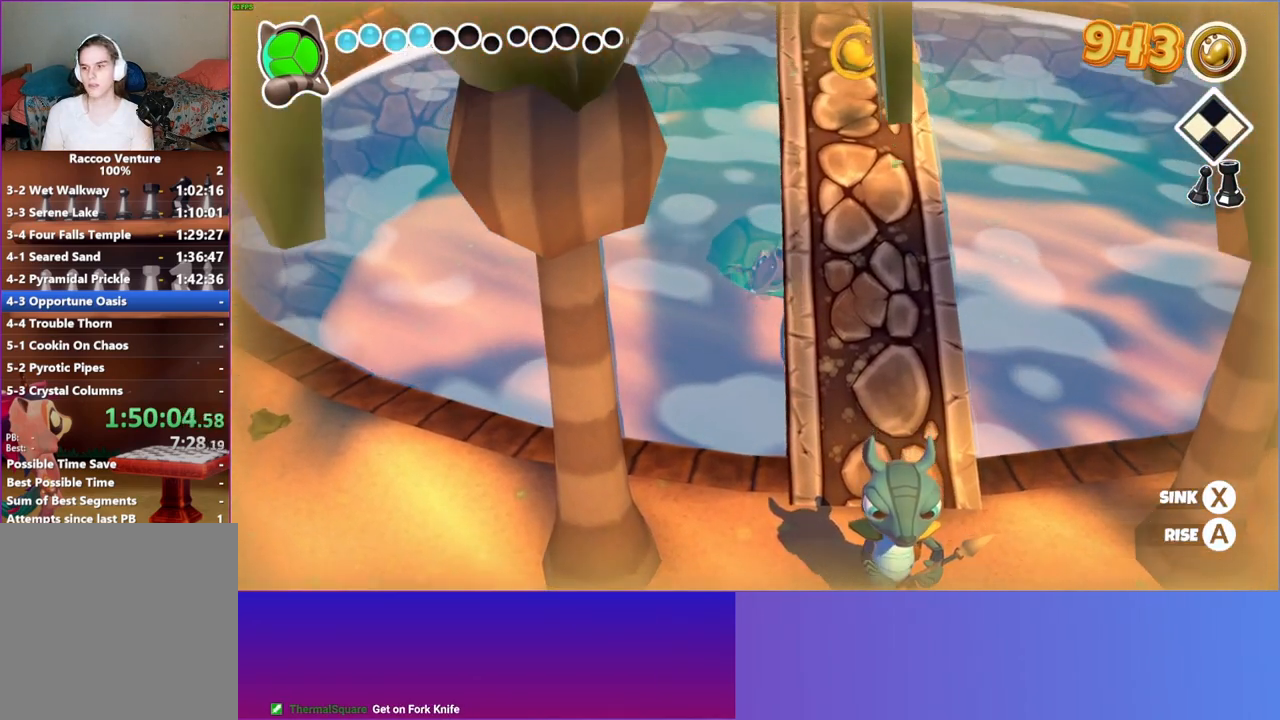
{"buttons": ["A"], "left_stick": "right", "right_stick": "center", "events": []}
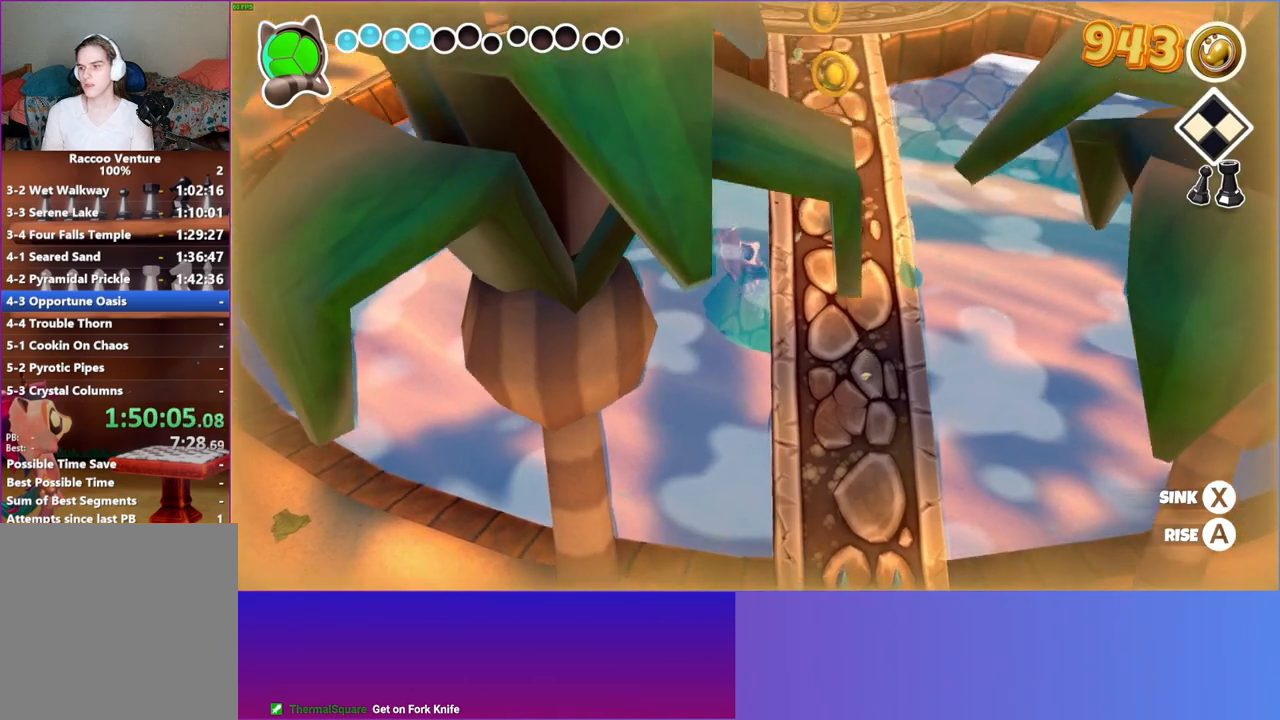
{"buttons": ["A"], "left_stick": "right", "right_stick": "center", "events": []}
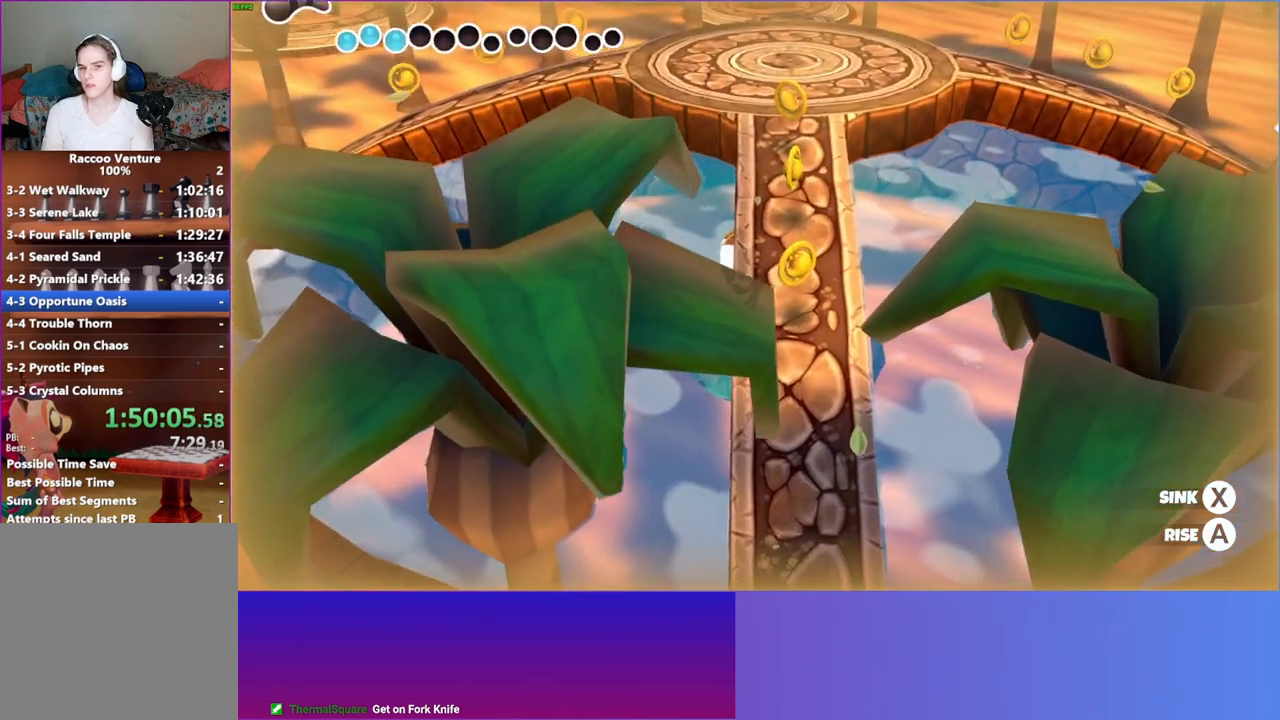
{"buttons": ["A"], "left_stick": "right", "right_stick": "center", "events": [[217, "A", "up"], [400, "A", "down"]]}
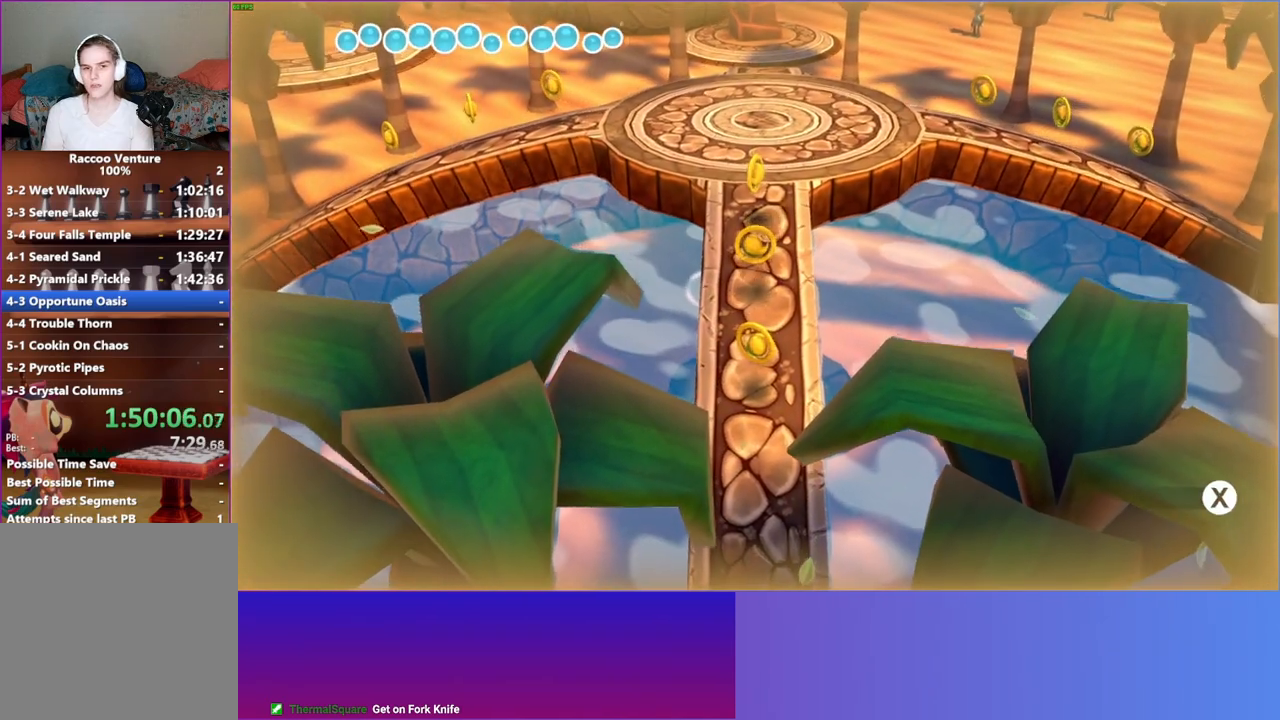
{"buttons": [], "left_stick": "down-right", "right_stick": "center", "events": [[117, "A", "up"], [433, "left_stick", "down-right"]]}
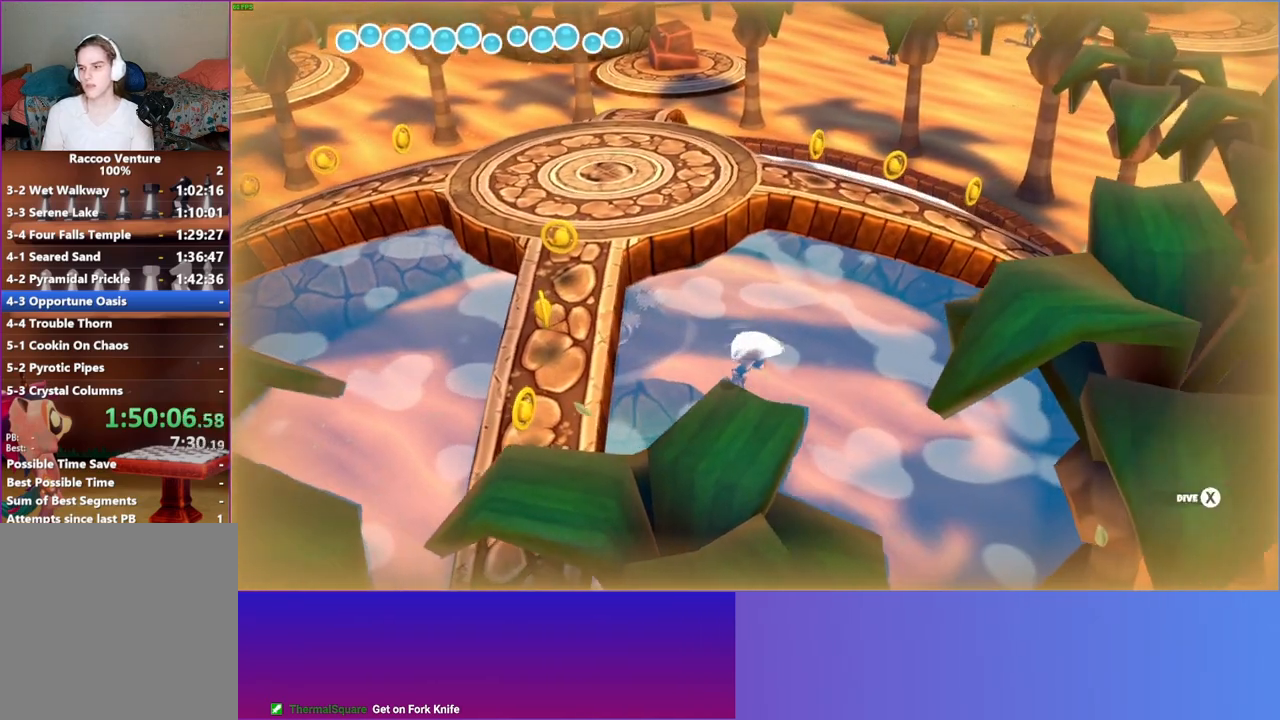
{"buttons": [], "left_stick": "down-right", "right_stick": "center", "events": [[33, "A", "down"], [133, "A", "up"]]}
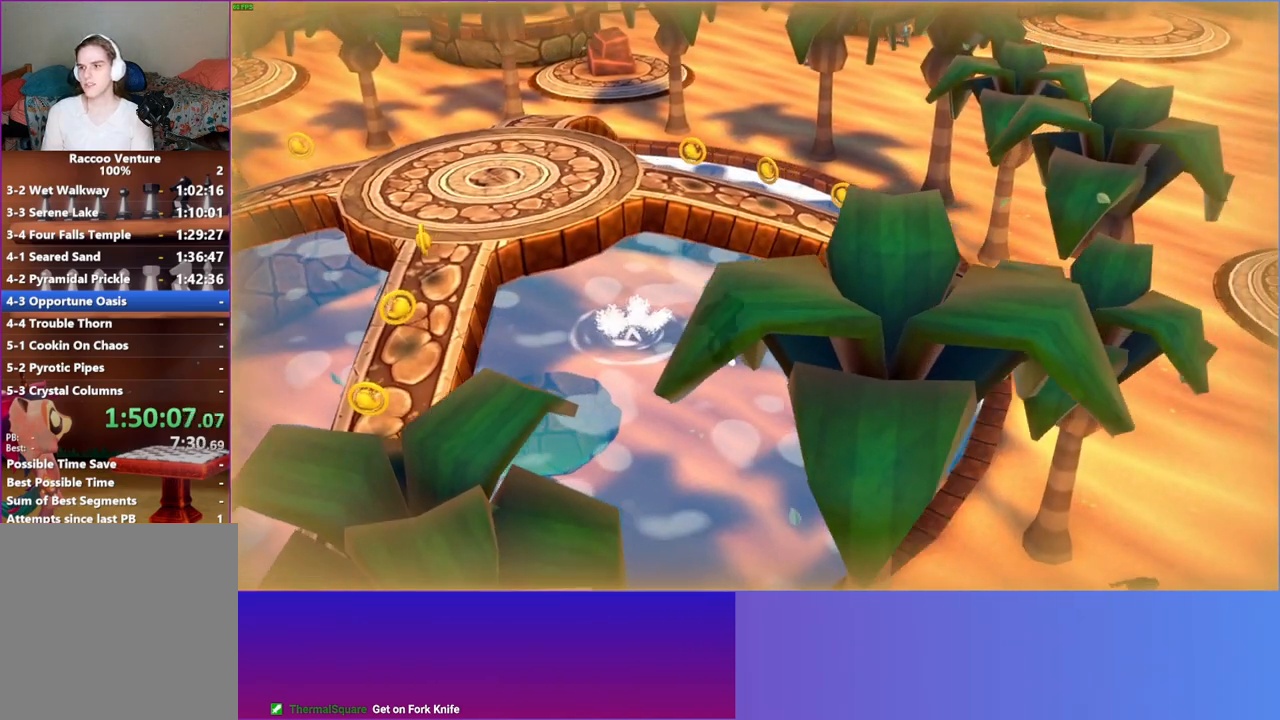
{"buttons": [], "left_stick": "down-right", "right_stick": "center", "events": [[117, "A", "down"], [267, "A", "up"]]}
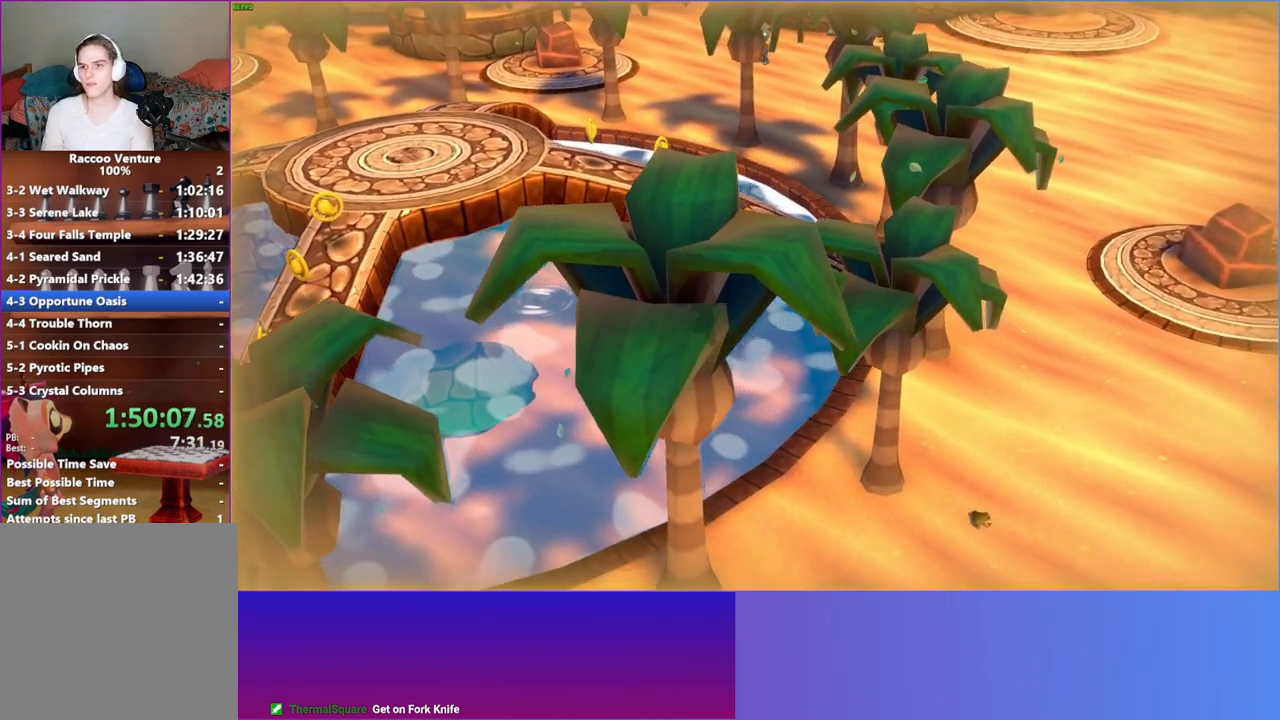
{"buttons": ["A"], "left_stick": "down-right", "right_stick": "center", "events": [[267, "A", "down"]]}
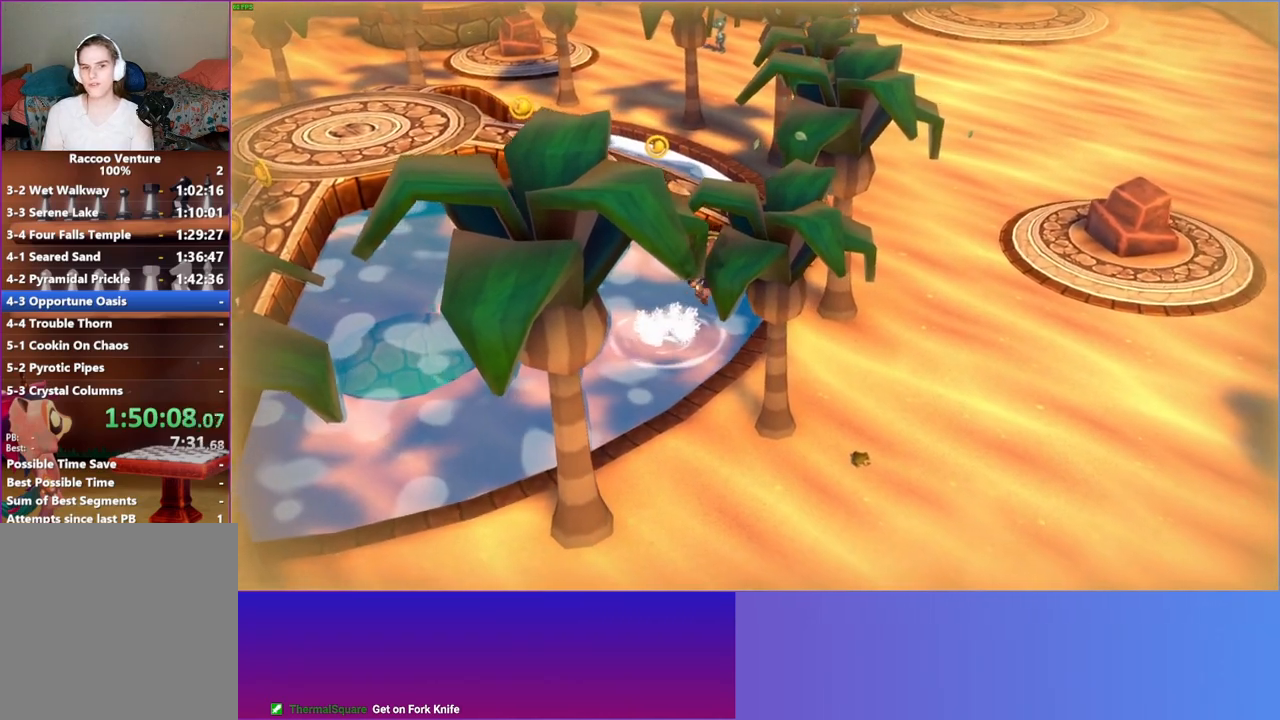
{"buttons": [], "left_stick": "down-right", "right_stick": "center", "events": [[100, "A", "up"], [317, "A", "down"], [483, "A", "up"]]}
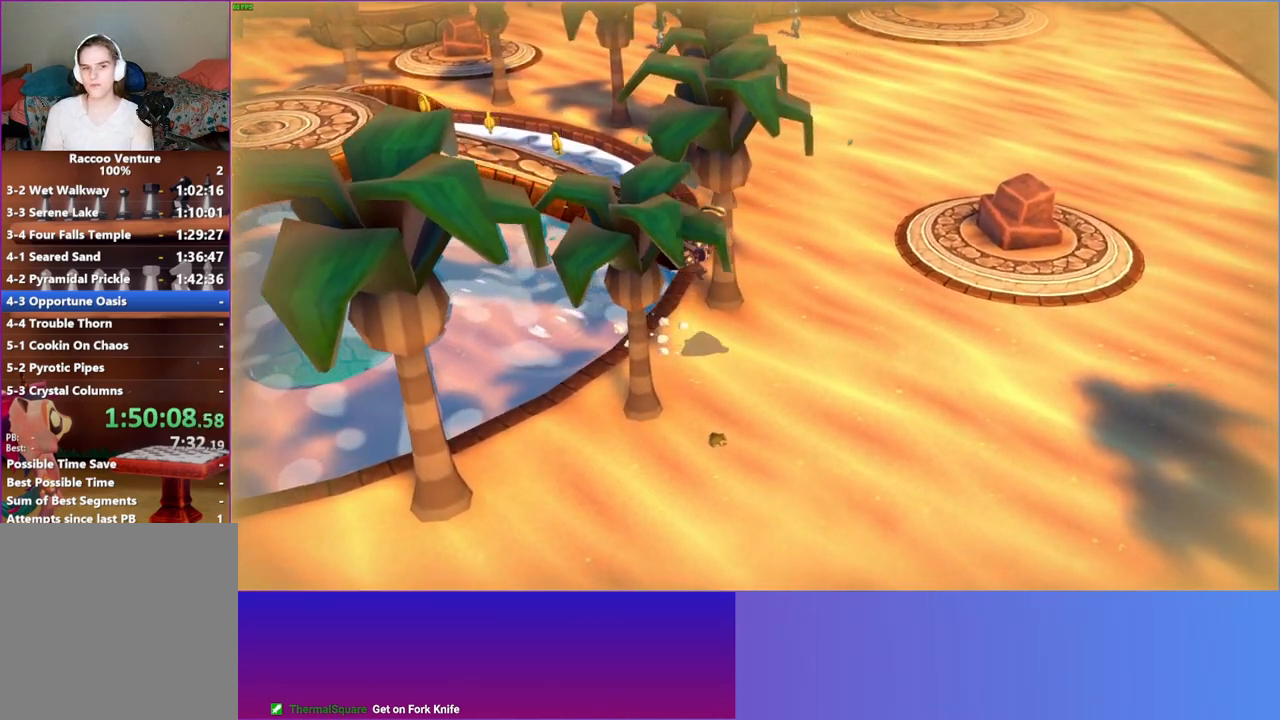
{"buttons": [], "left_stick": "right", "right_stick": "center", "events": [[150, "left_stick", "right"], [167, "Y", "down"], [350, "Y", "up"]]}
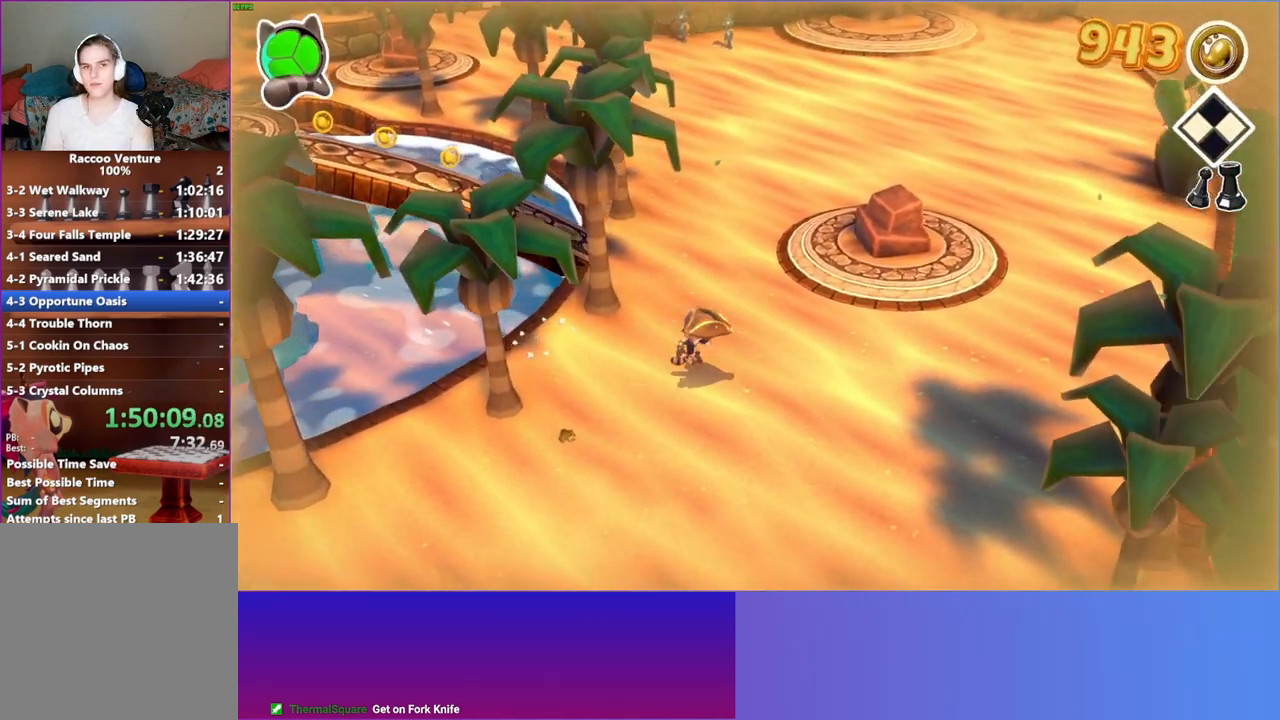
{"buttons": [], "left_stick": "up", "right_stick": "center", "events": [[167, "left_stick", "up-right"], [450, "left_stick", "up"]]}
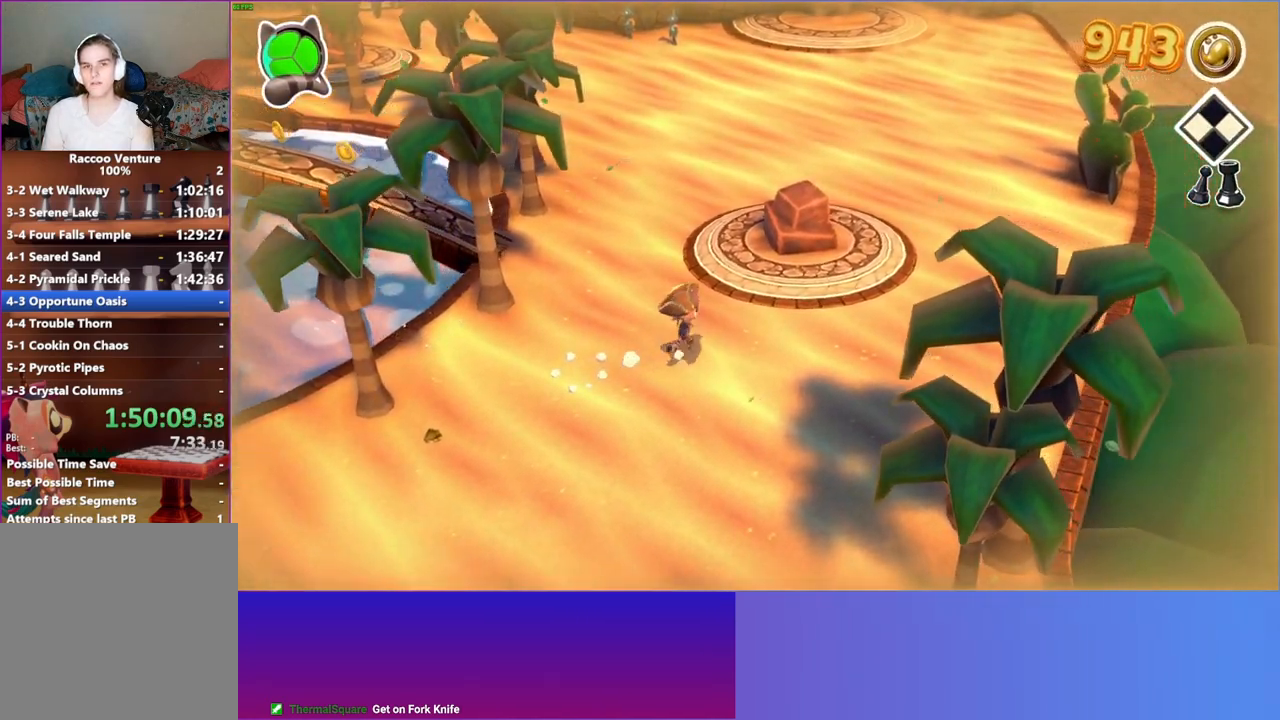
{"buttons": ["A"], "left_stick": "up", "right_stick": "center", "events": [[283, "A", "down"]]}
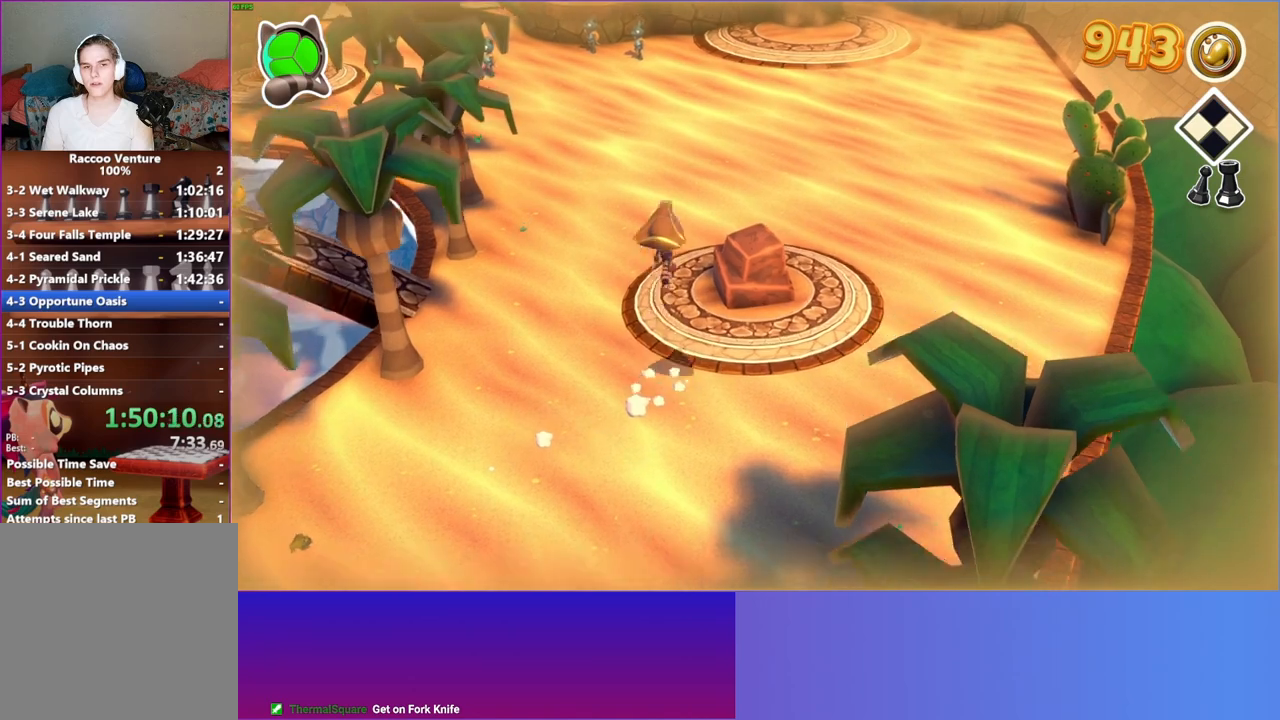
{"buttons": [], "left_stick": "up", "right_stick": "center", "events": [[117, "A", "up"], [117, "left_stick", "up-right"], [333, "left_stick", "up"]]}
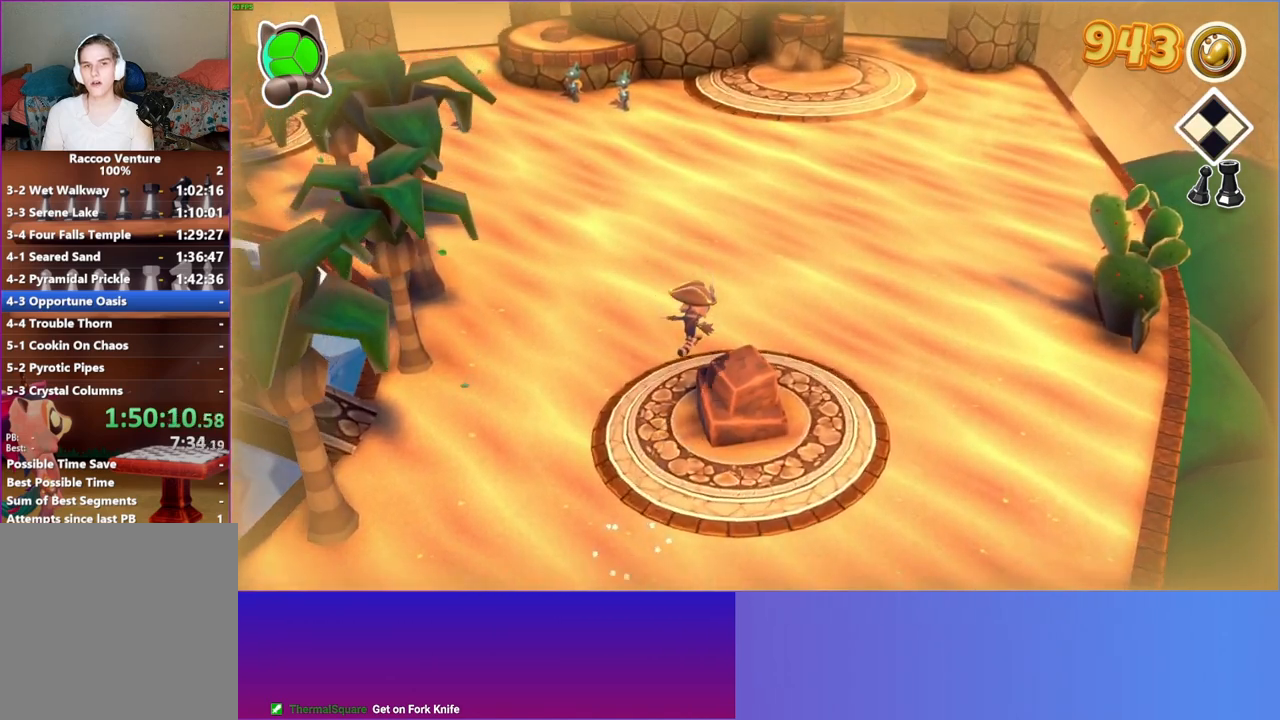
{"buttons": [], "left_stick": "up-right", "right_stick": "center", "events": [[233, "A", "down"], [300, "left_stick", "up-right"], [383, "A", "up"]]}
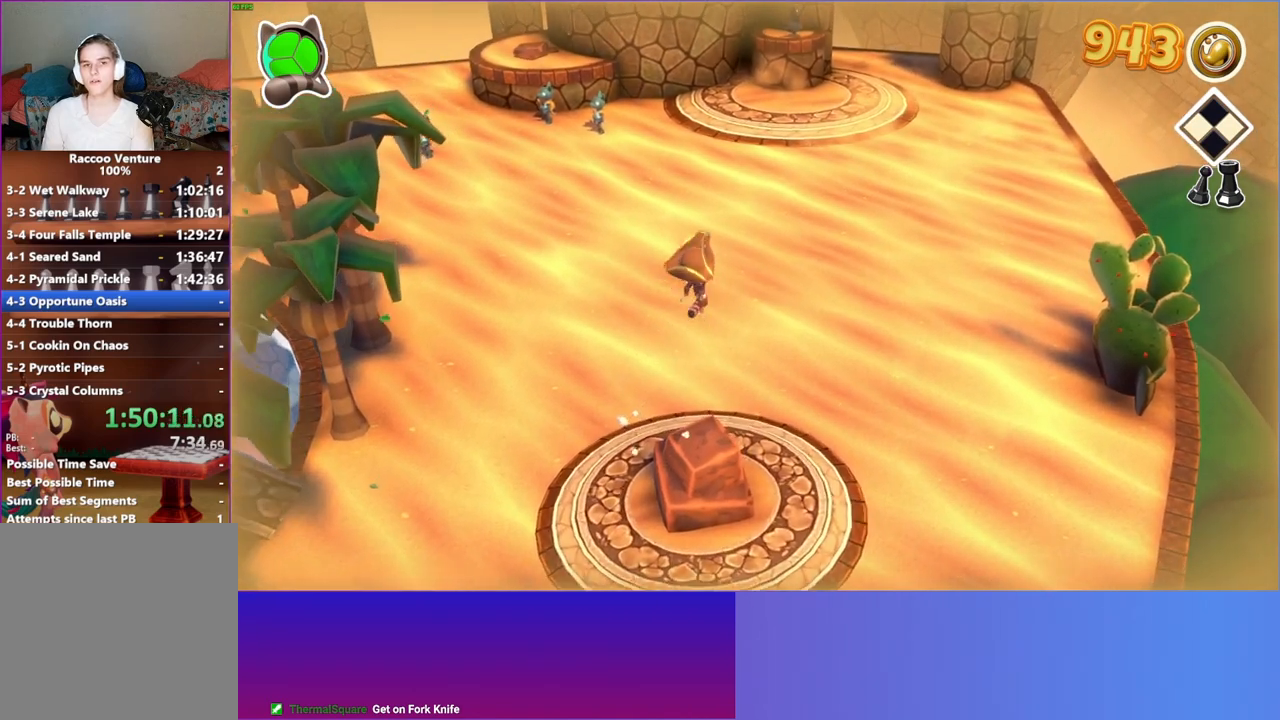
{"buttons": [], "left_stick": "up-right", "right_stick": "center", "events": [[133, "left_stick", "up"], [333, "left_stick", "up-right"]]}
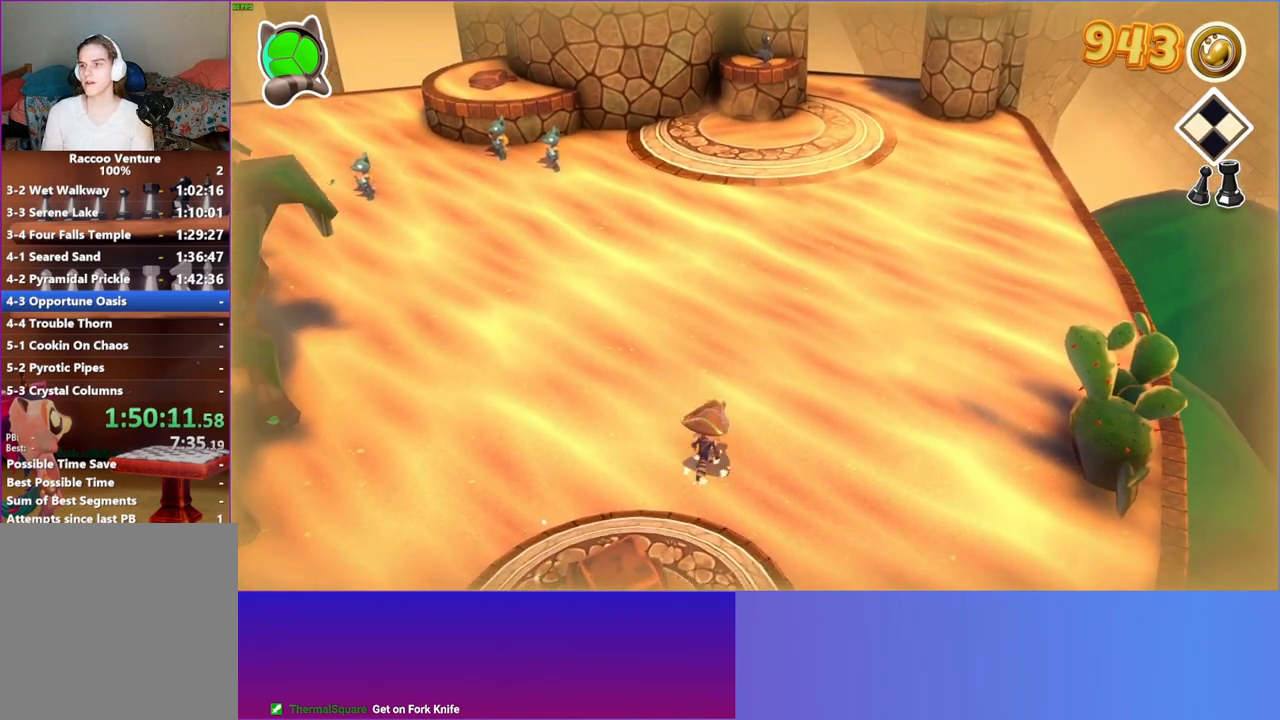
{"buttons": [], "left_stick": "up", "right_stick": "center", "events": [[83, "left_stick", "up"]]}
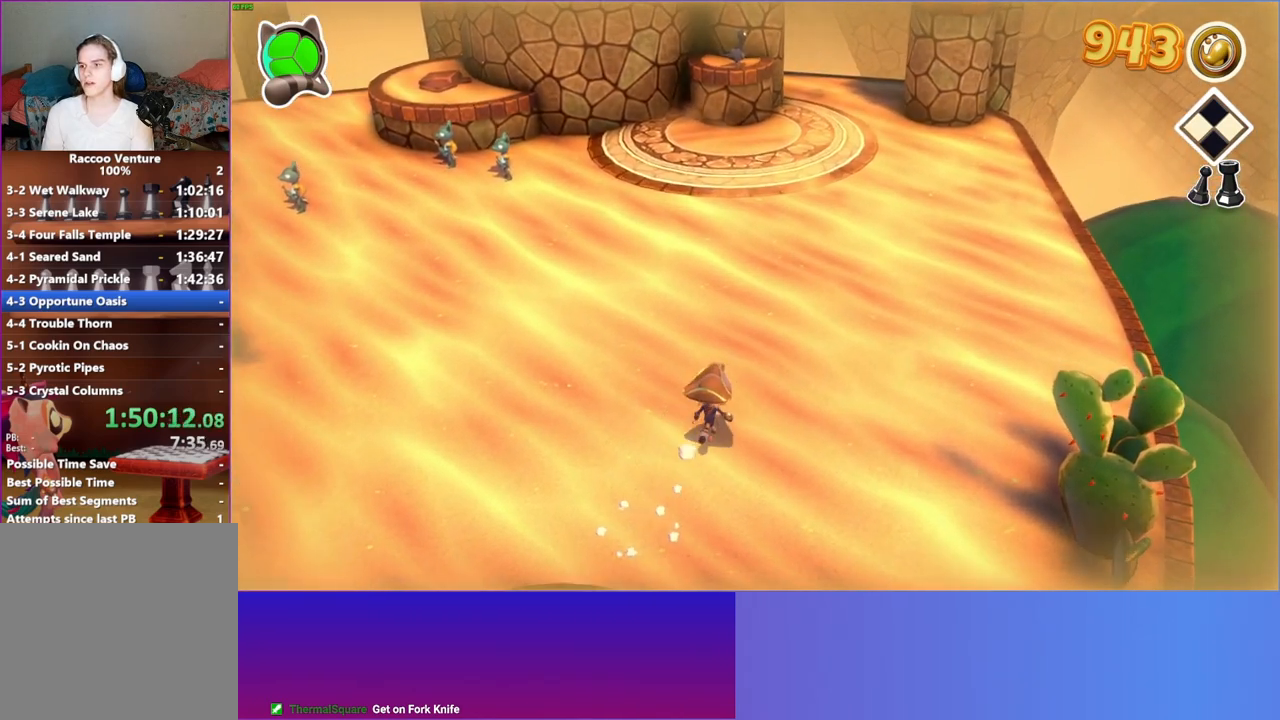
{"buttons": [], "left_stick": "up", "right_stick": "center", "events": []}